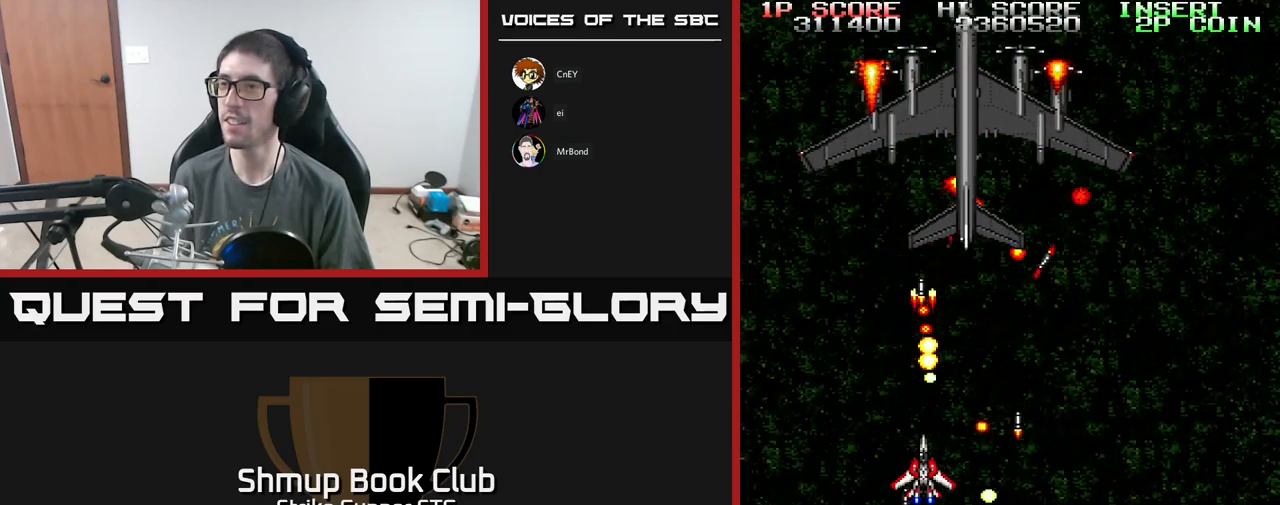
Gameplay with a controller (Xbox layout); each line is a JSON object with the inputs held at the frame after it. "events" lists button and stick changes between this image and that frame as [ms after this image, input, new state], when the widget could be followed in between.
{"buttons": ["A", "X", "DPAD_RIGHT"], "left_stick": "center", "right_stick": "center", "events": [[33, "X", "up"], [100, "X", "down"], [150, "DPAD_LEFT", "down"], [183, "X", "up"], [200, "DPAD_LEFT", "up"], [250, "X", "down"], [367, "X", "up"], [417, "DPAD_DOWN", "down"], [450, "X", "down"], [467, "DPAD_RIGHT", "down"], [483, "DPAD_DOWN", "up"]]}
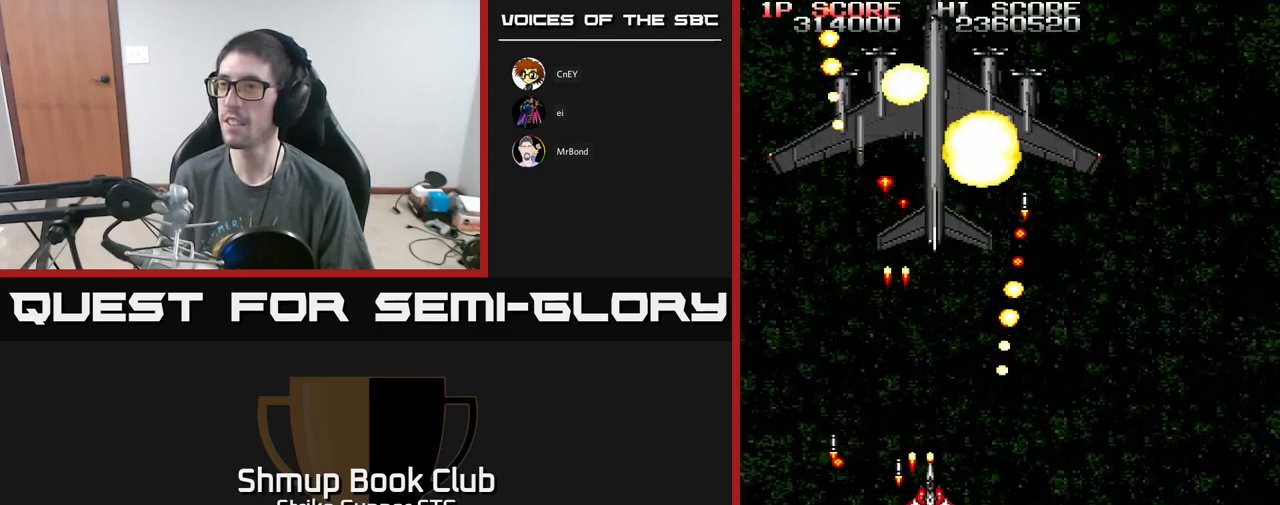
{"buttons": ["DPAD_DOWN"], "left_stick": "center", "right_stick": "center"}
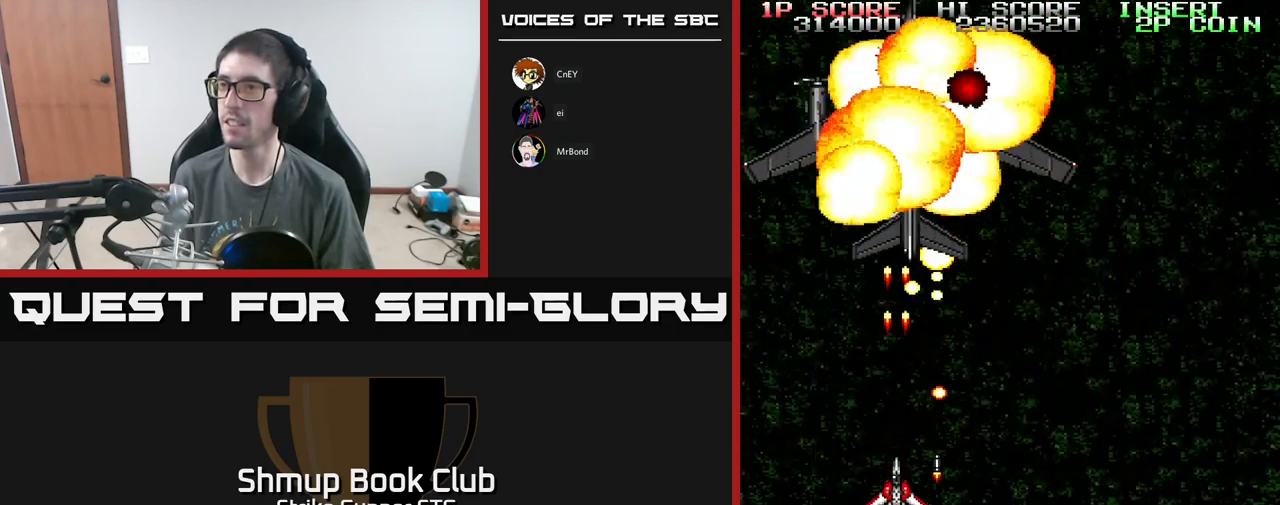
{"buttons": ["DPAD_UP"], "left_stick": "center", "right_stick": "center", "events": [[83, "A", "down"], [117, "DPAD_LEFT", "down"], [200, "DPAD_DOWN", "up"], [300, "A", "up"], [300, "DPAD_UP", "down"], [433, "DPAD_LEFT", "up"]]}
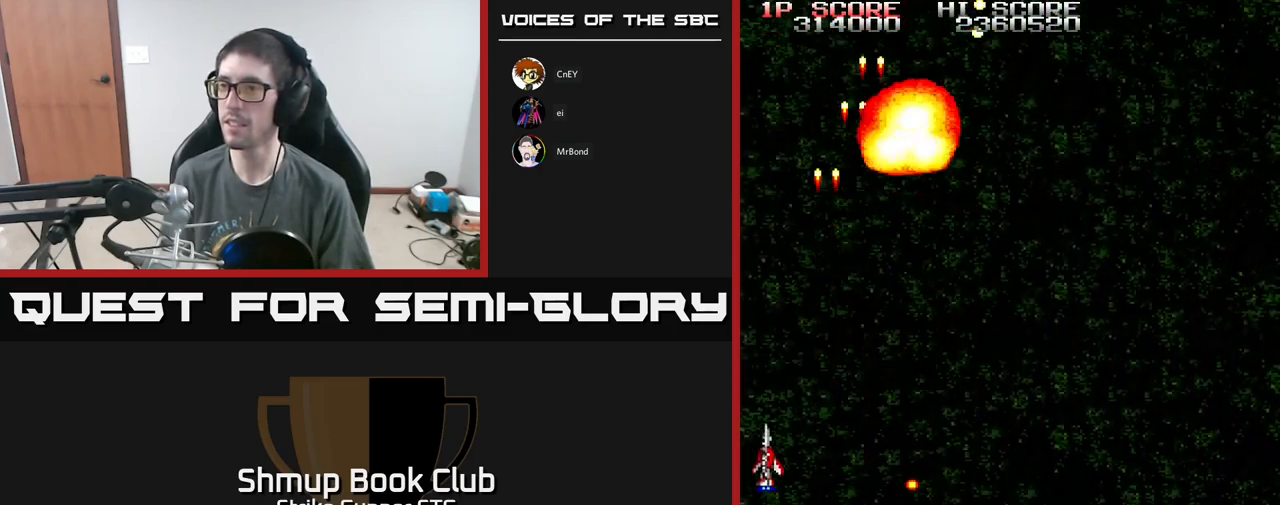
{"buttons": ["DPAD_RIGHT"], "left_stick": "center", "right_stick": "center", "events": [[117, "DPAD_RIGHT", "down"], [233, "DPAD_UP", "up"]]}
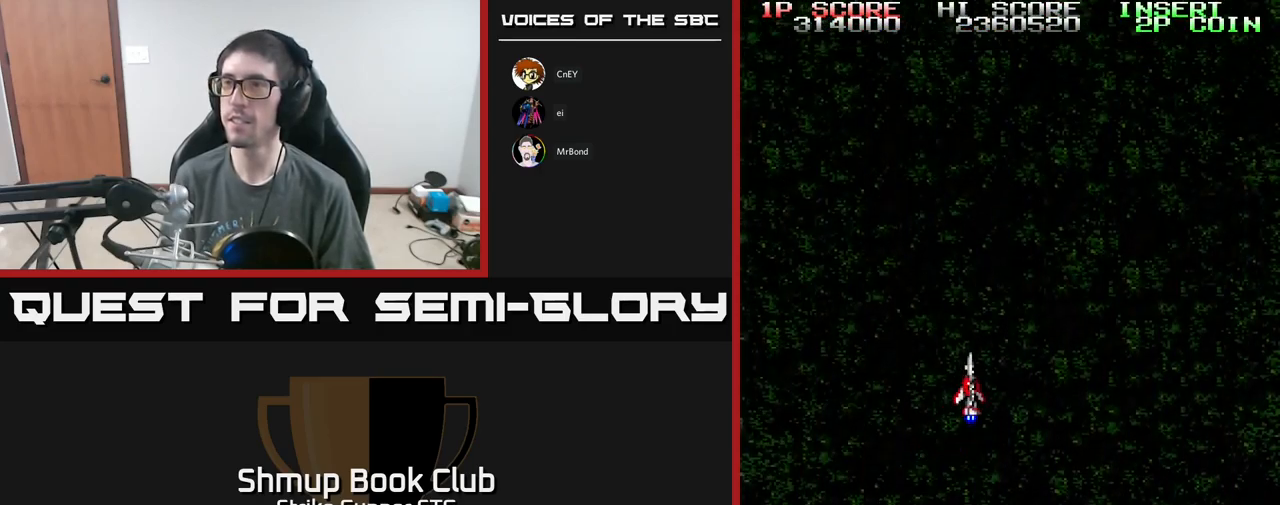
{"buttons": [], "left_stick": "center", "right_stick": "center", "events": [[283, "DPAD_RIGHT", "up"], [300, "DPAD_UP", "down"], [317, "DPAD_LEFT", "down"], [400, "DPAD_UP", "up"], [500, "DPAD_LEFT", "up"]]}
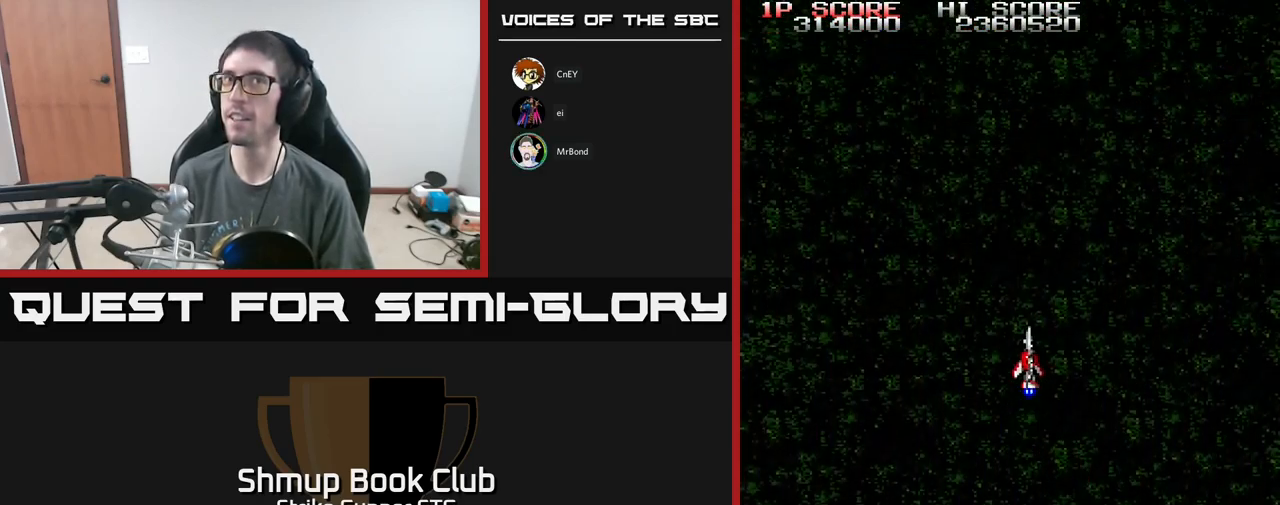
{"buttons": [], "left_stick": "center", "right_stick": "center", "events": []}
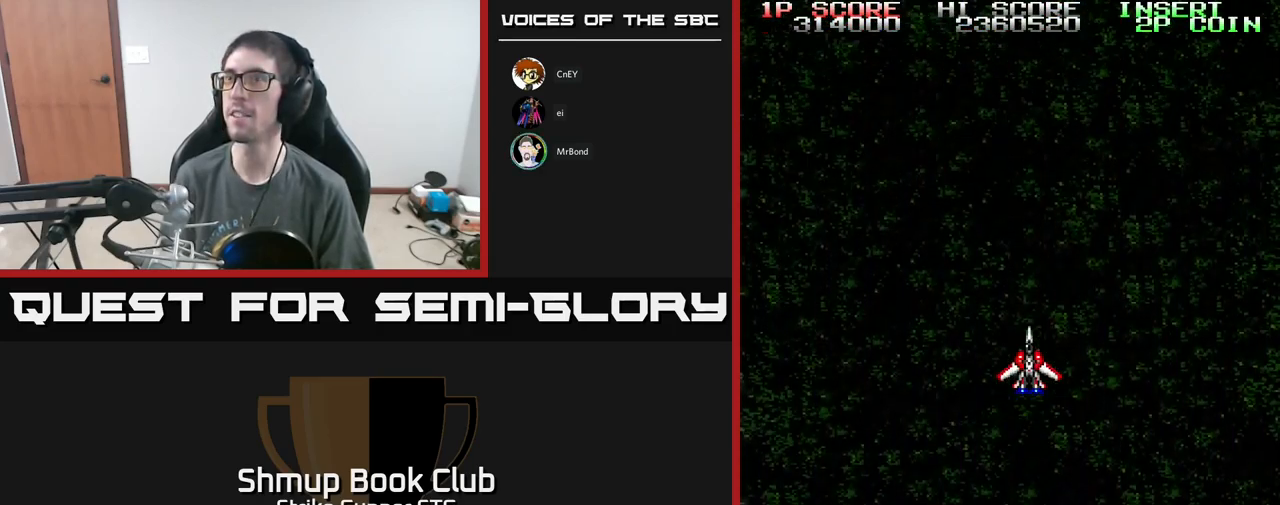
{"buttons": [], "left_stick": "center", "right_stick": "center", "events": []}
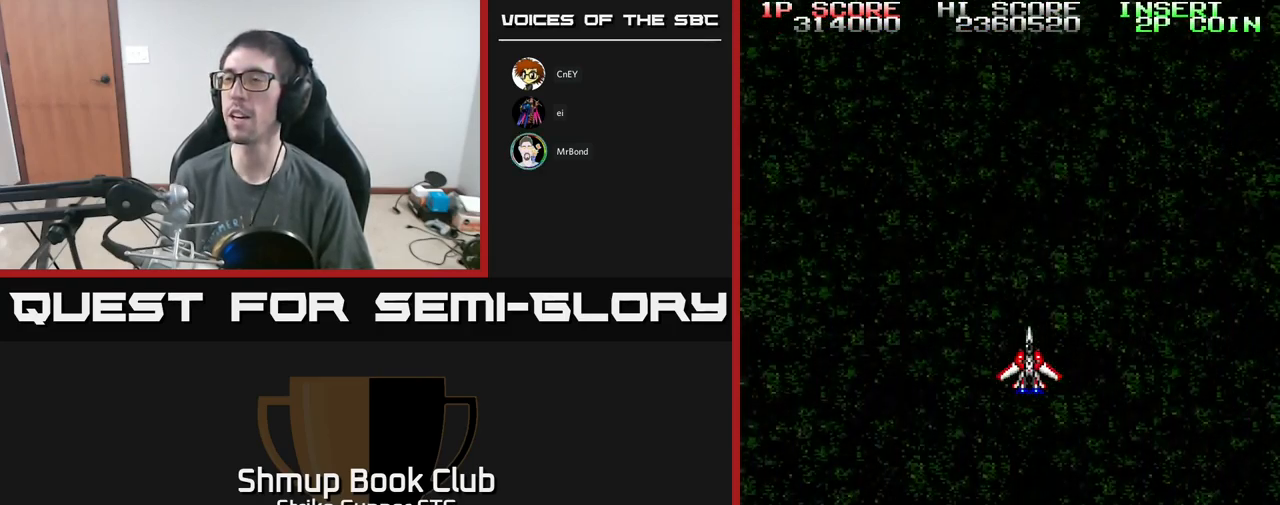
{"buttons": [], "left_stick": "center", "right_stick": "center", "events": []}
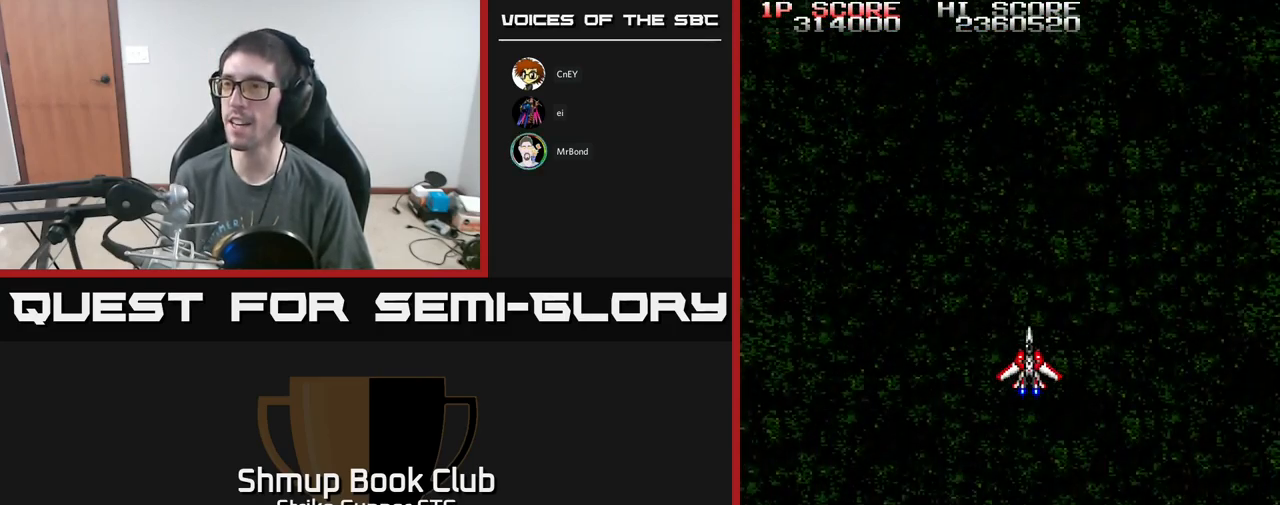
{"buttons": [], "left_stick": "center", "right_stick": "center", "events": []}
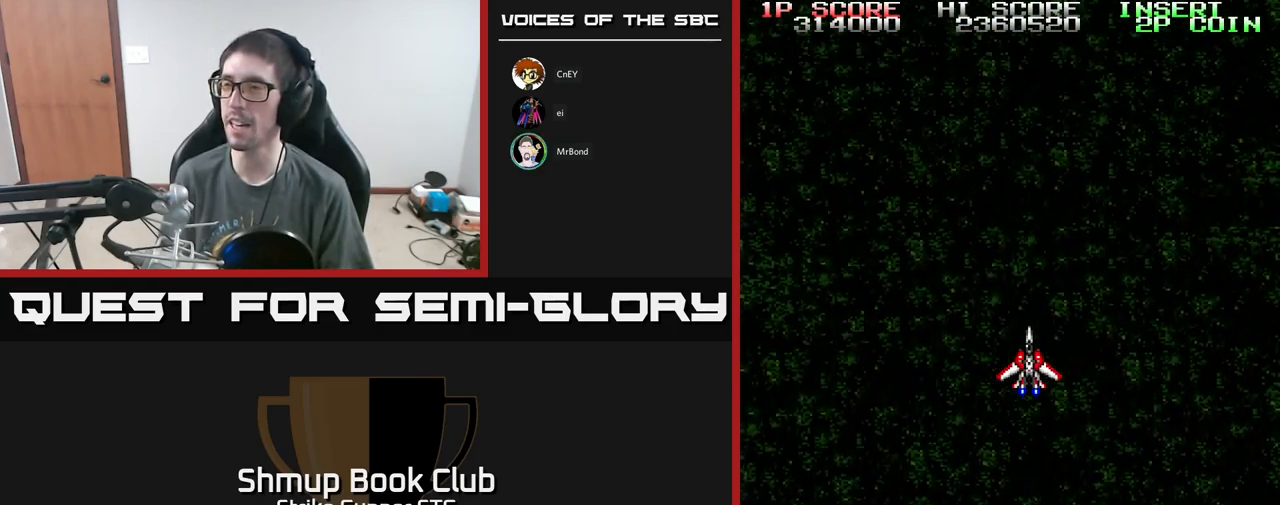
{"buttons": [], "left_stick": "center", "right_stick": "center", "events": []}
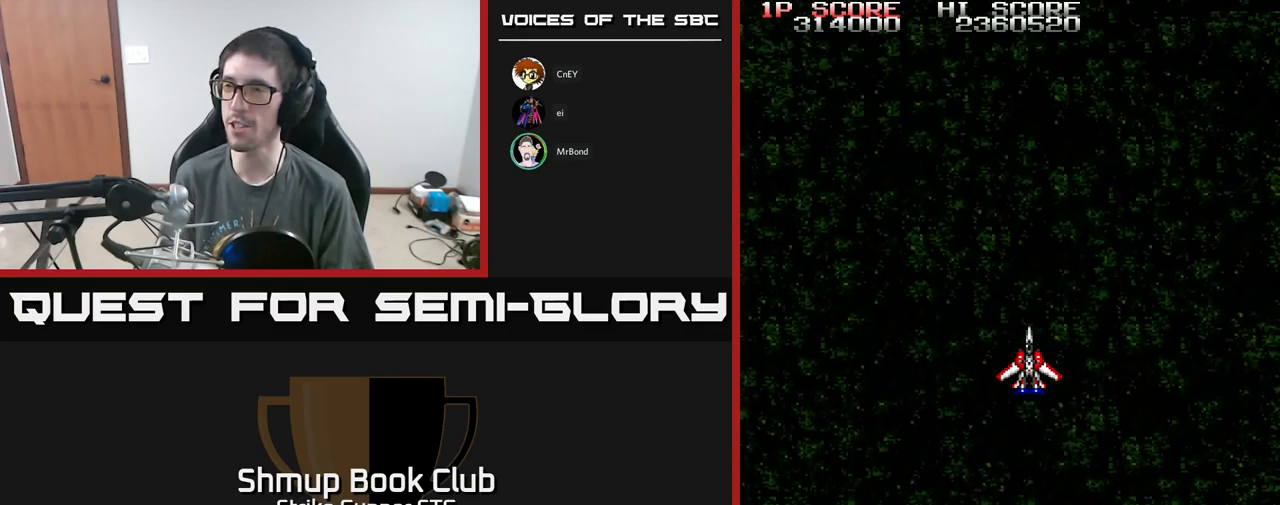
{"buttons": [], "left_stick": "center", "right_stick": "center", "events": []}
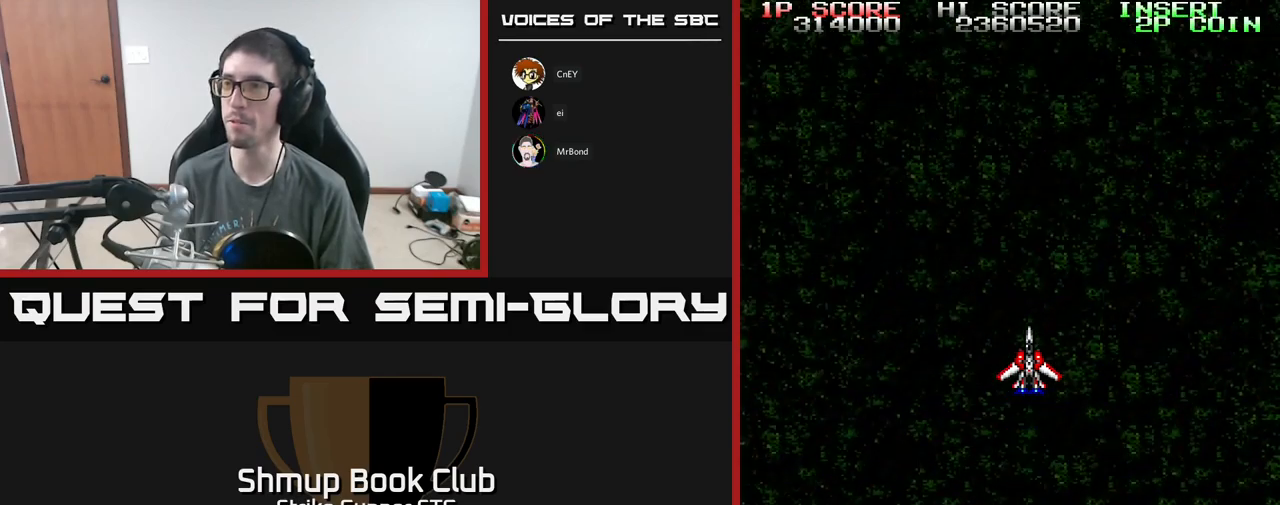
{"buttons": ["A"], "left_stick": "center", "right_stick": "center", "events": [[67, "A", "down"]]}
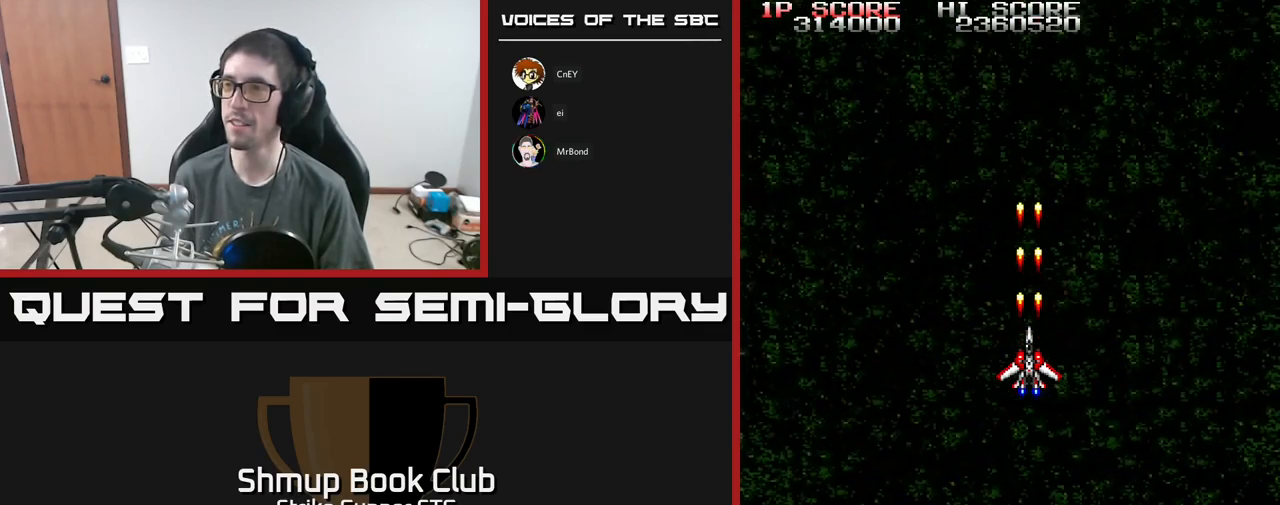
{"buttons": ["A"], "left_stick": "center", "right_stick": "center", "events": []}
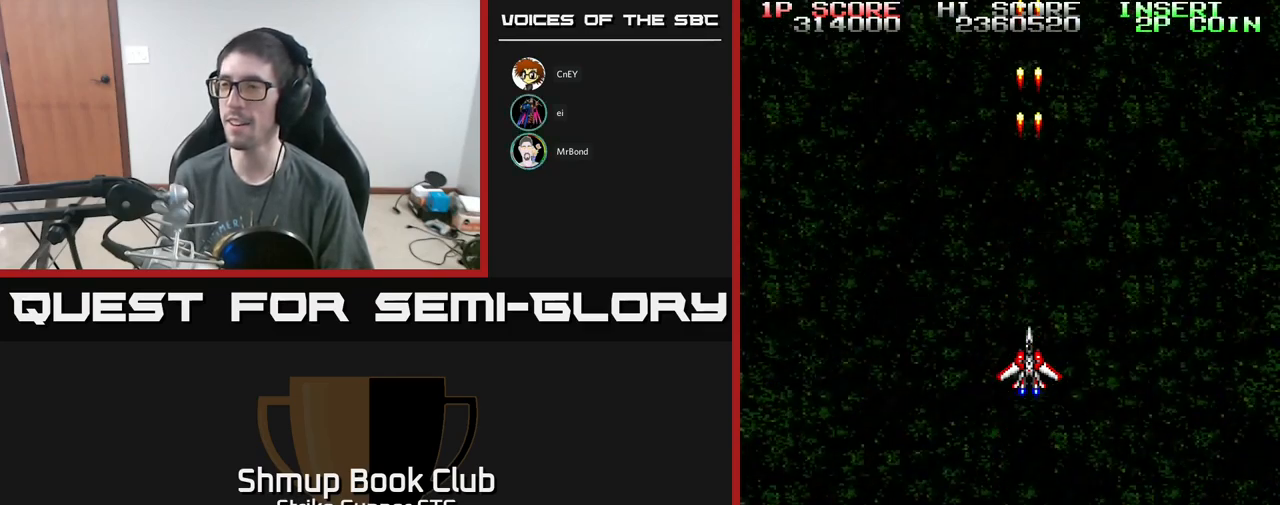
{"buttons": ["A"], "left_stick": "center", "right_stick": "center", "events": []}
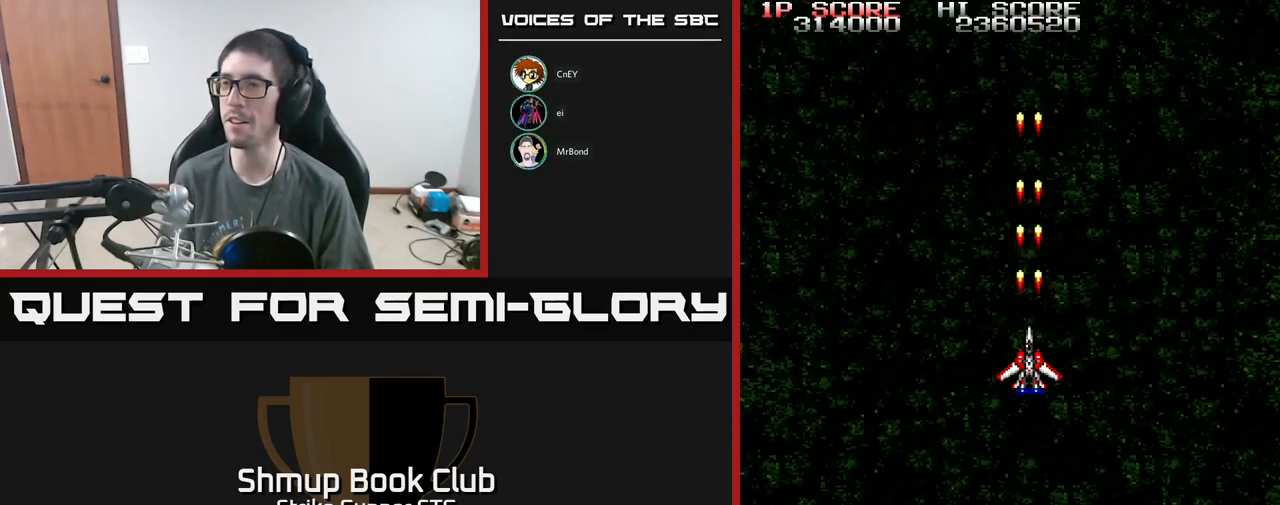
{"buttons": ["A"], "left_stick": "center", "right_stick": "center", "events": []}
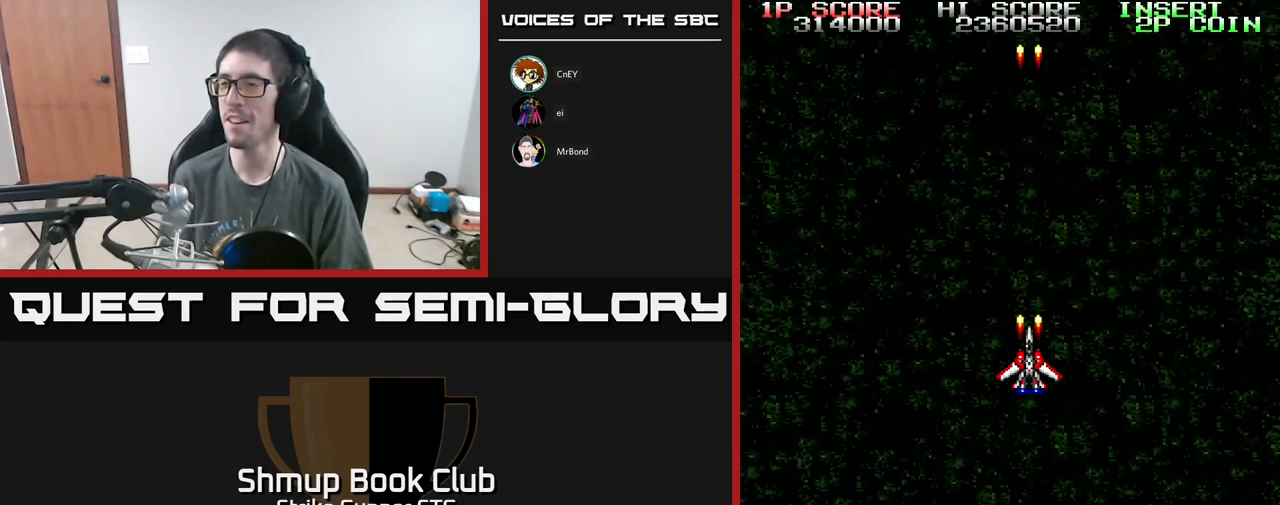
{"buttons": ["A"], "left_stick": "center", "right_stick": "center", "events": [[184, "DPAD_LEFT", "down"], [267, "DPAD_LEFT", "up"]]}
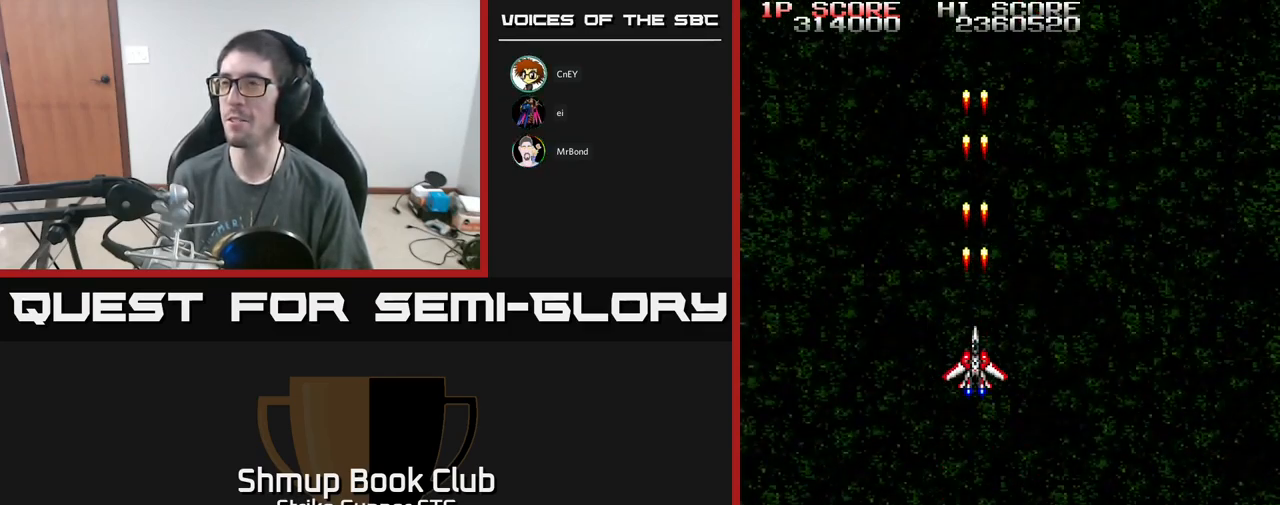
{"buttons": ["DPAD_UP", "DPAD_RIGHT"], "left_stick": "center", "right_stick": "center", "events": [[250, "A", "up"], [434, "DPAD_RIGHT", "down"], [484, "DPAD_UP", "down"]]}
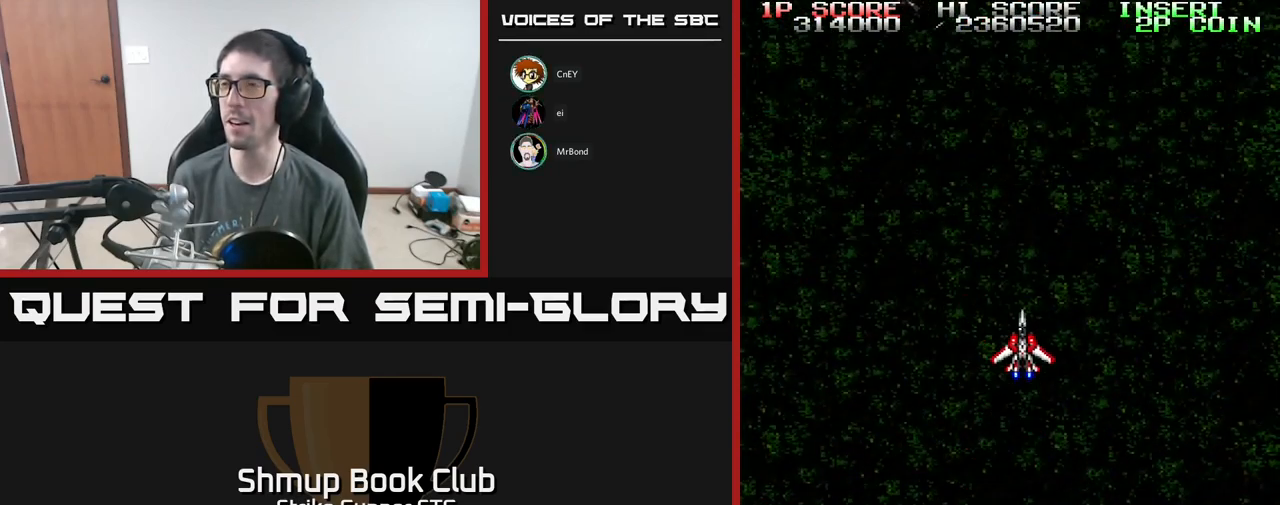
{"buttons": ["A", "DPAD_LEFT"], "left_stick": "center", "right_stick": "center", "events": [[34, "DPAD_RIGHT", "up"], [150, "DPAD_UP", "up"], [350, "DPAD_LEFT", "down"], [434, "A", "down"]]}
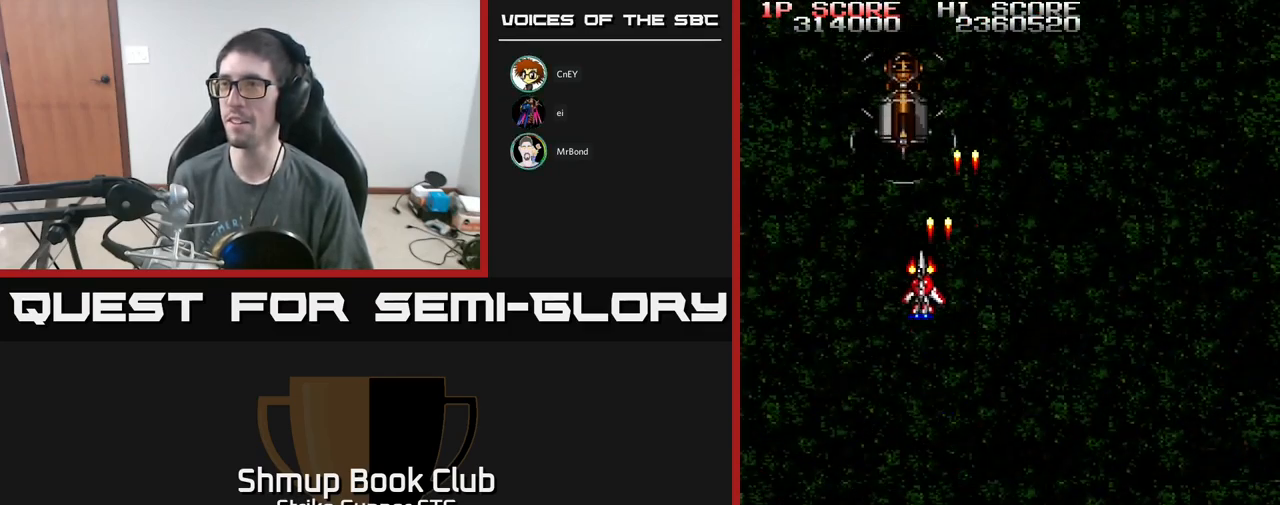
{"buttons": [], "left_stick": "center", "right_stick": "center", "events": [[67, "DPAD_LEFT", "up"], [117, "DPAD_DOWN", "down"], [317, "A", "up"], [317, "DPAD_DOWN", "up"]]}
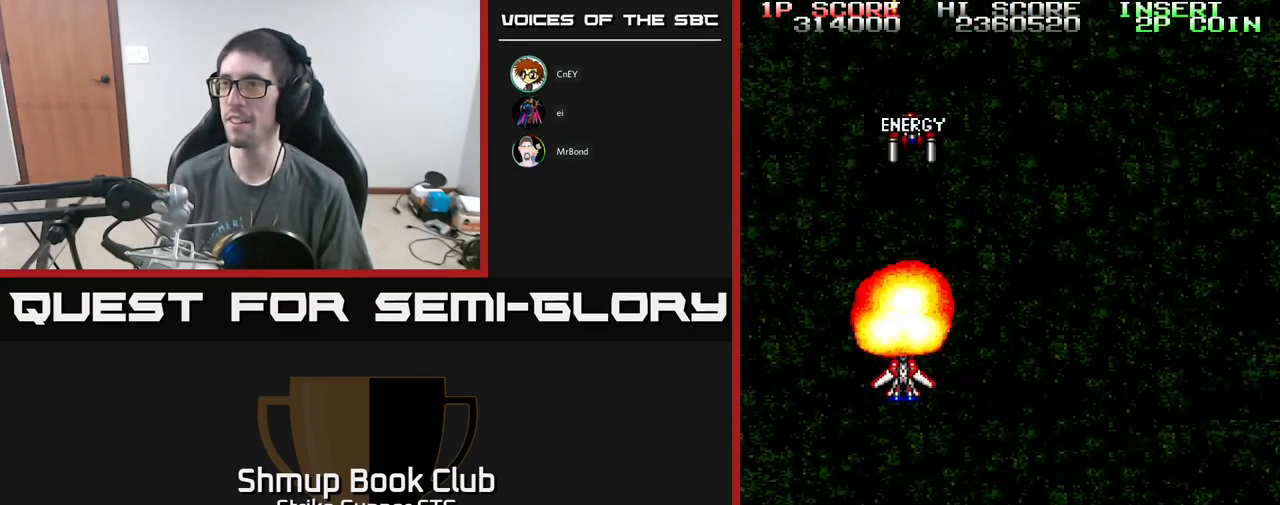
{"buttons": [], "left_stick": "center", "right_stick": "center", "events": [[50, "DPAD_RIGHT", "down"], [117, "DPAD_RIGHT", "up"], [117, "DPAD_UP", "down"], [234, "DPAD_UP", "up"], [367, "A", "down"], [434, "A", "up"]]}
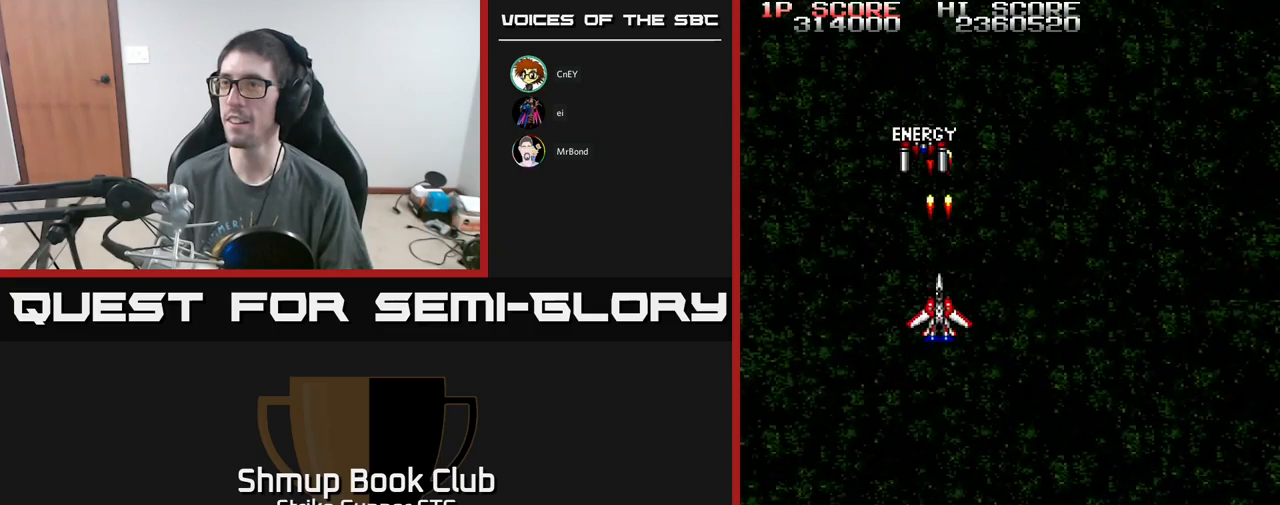
{"buttons": [], "left_stick": "center", "right_stick": "center", "events": []}
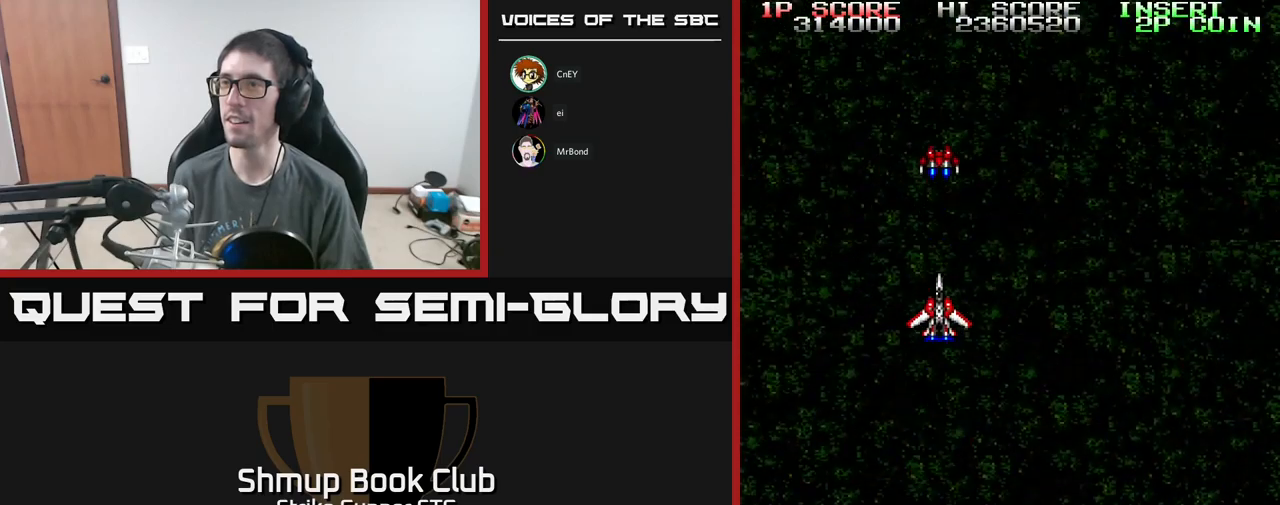
{"buttons": [], "left_stick": "center", "right_stick": "center", "events": [[50, "A", "down"], [67, "A", "up"], [133, "DPAD_RIGHT", "down"], [183, "DPAD_RIGHT", "up"]]}
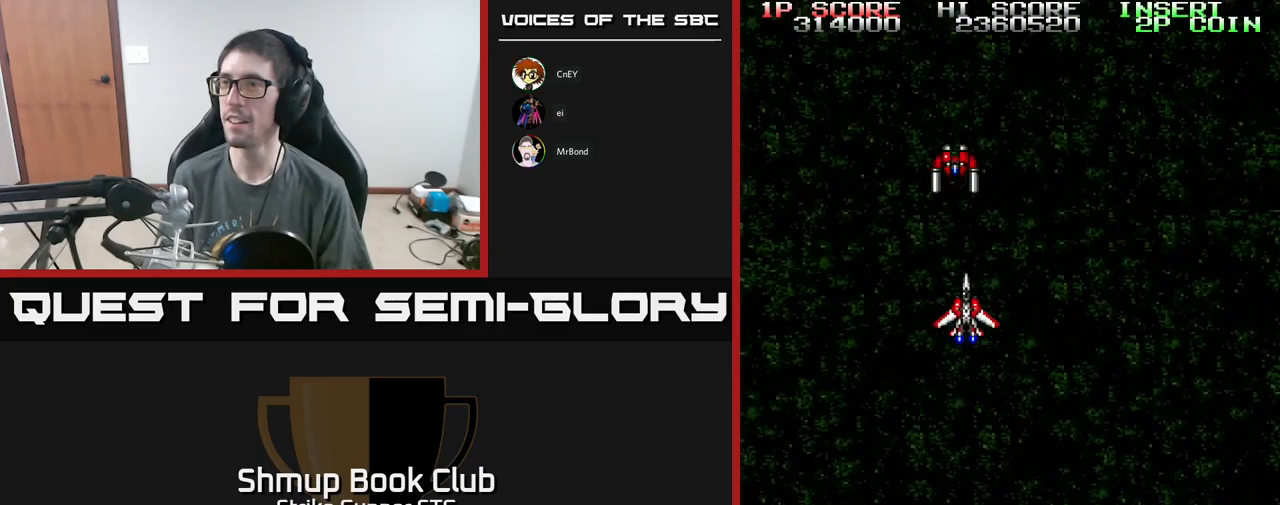
{"buttons": [], "left_stick": "center", "right_stick": "center", "events": [[67, "A", "down"], [150, "A", "up"], [250, "DPAD_DOWN", "down"], [367, "DPAD_DOWN", "up"]]}
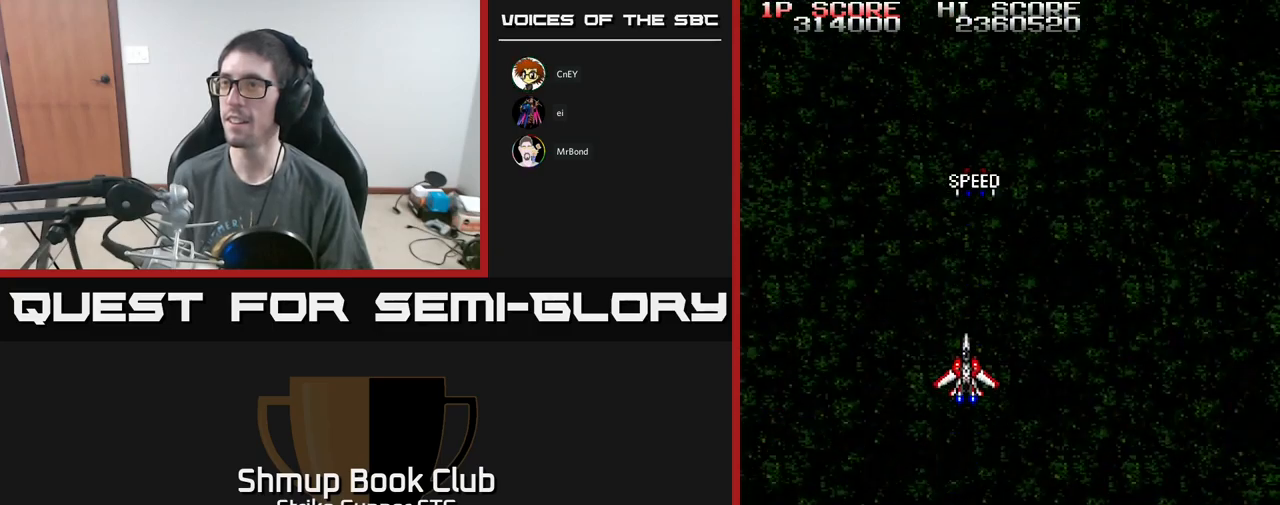
{"buttons": [], "left_stick": "center", "right_stick": "center", "events": [[200, "DPAD_RIGHT", "down"], [250, "DPAD_RIGHT", "up"]]}
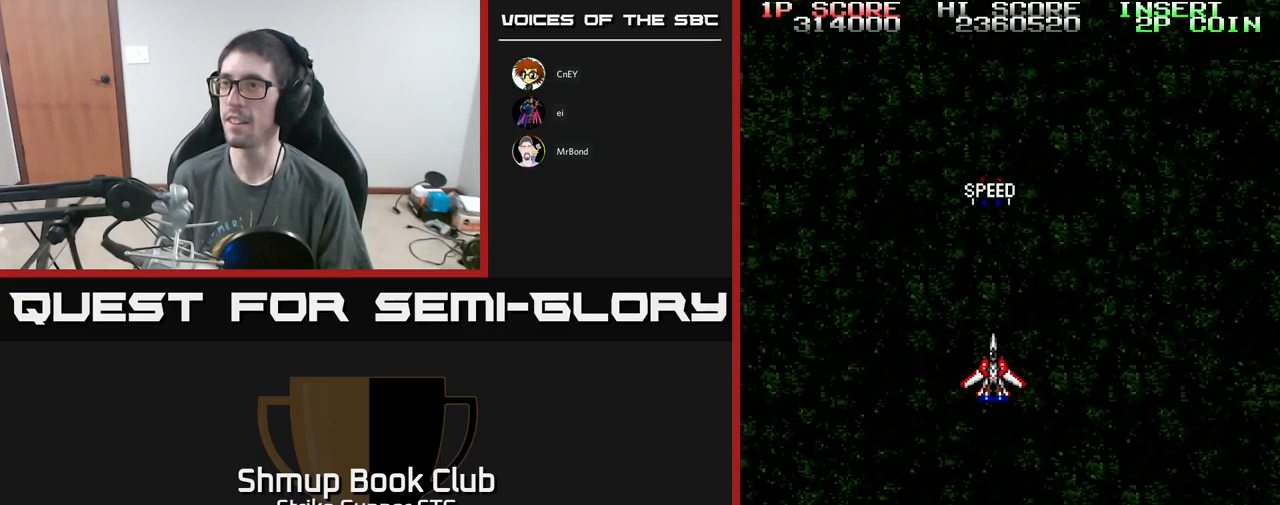
{"buttons": [], "left_stick": "center", "right_stick": "center", "events": [[133, "DPAD_UP", "down"], [467, "DPAD_UP", "up"]]}
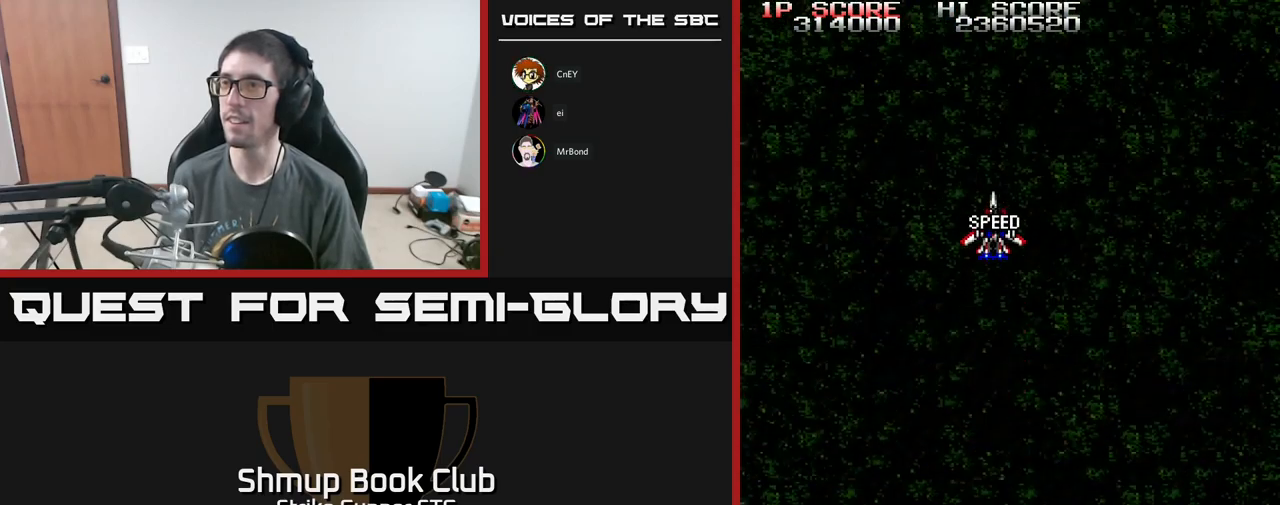
{"buttons": ["A"], "left_stick": "center", "right_stick": "center", "events": [[183, "DPAD_DOWN", "down"], [417, "DPAD_RIGHT", "down"], [450, "A", "down"], [450, "DPAD_DOWN", "up"], [483, "DPAD_RIGHT", "up"]]}
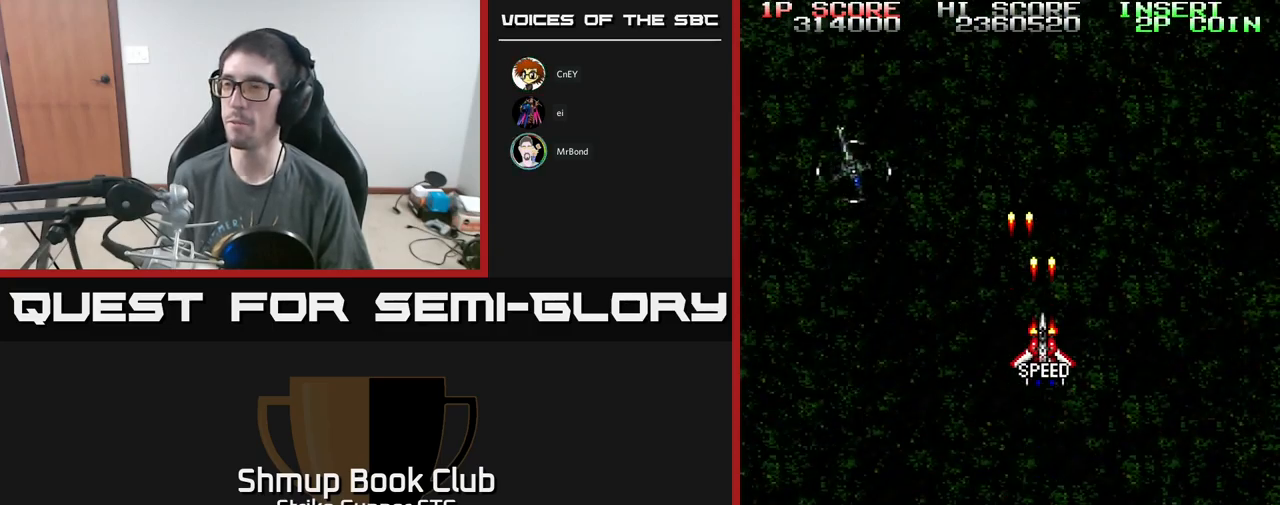
{"buttons": ["A", "DPAD_DOWN", "DPAD_RIGHT"], "left_stick": "center", "right_stick": "center", "events": [[150, "DPAD_LEFT", "down"], [217, "DPAD_DOWN", "down"], [267, "DPAD_DOWN", "up"], [350, "DPAD_DOWN", "down"], [383, "DPAD_LEFT", "up"], [433, "DPAD_RIGHT", "down"]]}
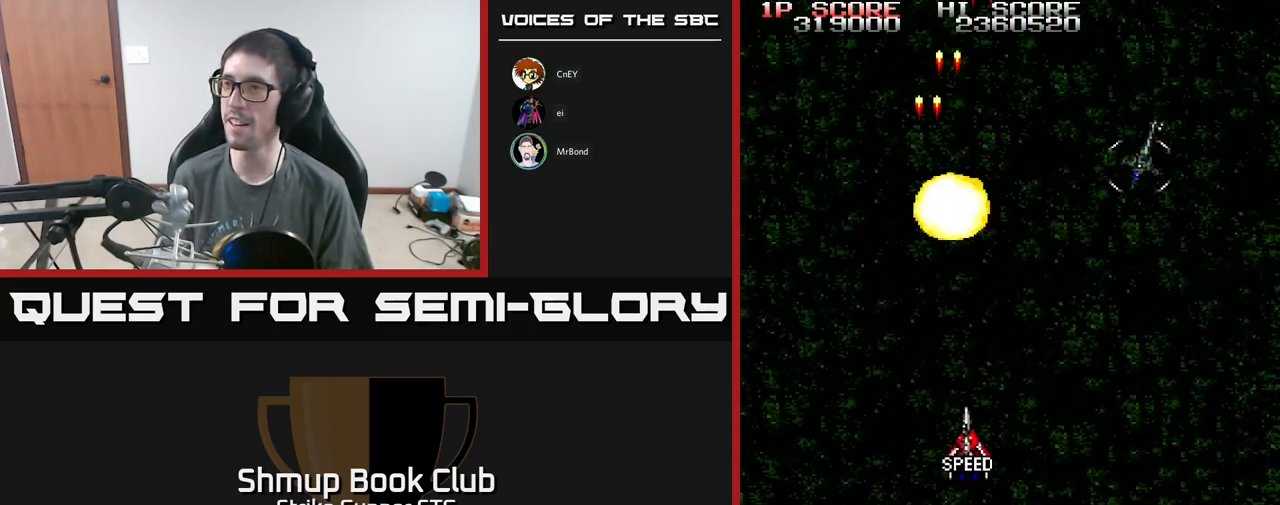
{"buttons": ["A", "DPAD_DOWN"], "left_stick": "center", "right_stick": "center", "events": [[117, "DPAD_DOWN", "up"], [300, "DPAD_RIGHT", "up"], [300, "DPAD_UP", "down"], [333, "DPAD_LEFT", "down"], [367, "DPAD_UP", "up"], [417, "DPAD_DOWN", "down"], [450, "DPAD_LEFT", "up"]]}
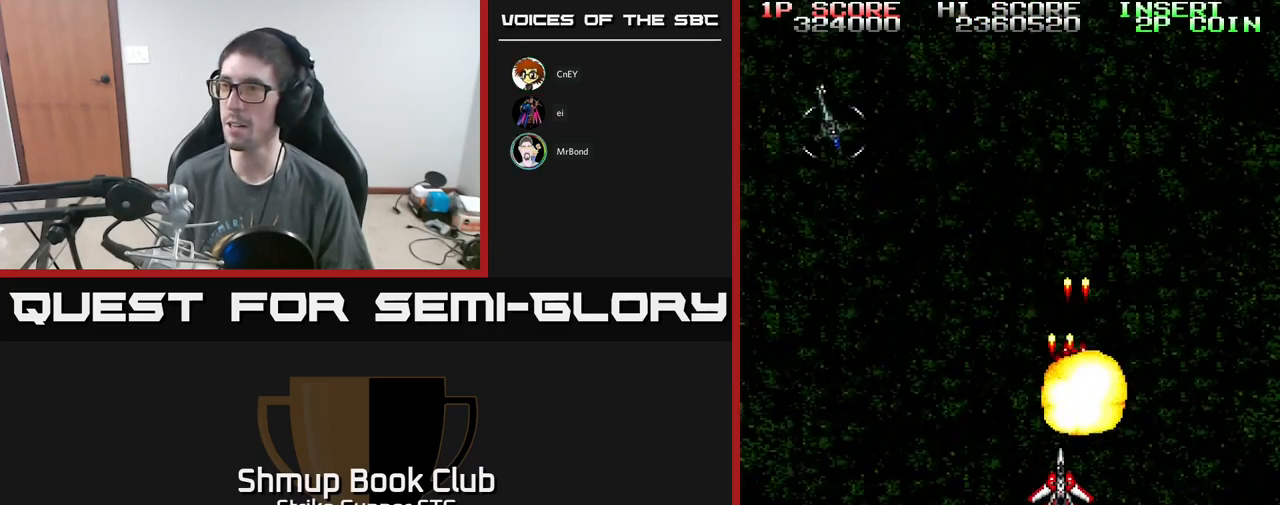
{"buttons": ["A", "DPAD_RIGHT"], "left_stick": "center", "right_stick": "center", "events": [[117, "DPAD_LEFT", "down"], [150, "DPAD_DOWN", "up"], [250, "DPAD_UP", "down"], [300, "DPAD_LEFT", "up"], [433, "DPAD_UP", "up"], [483, "DPAD_RIGHT", "down"]]}
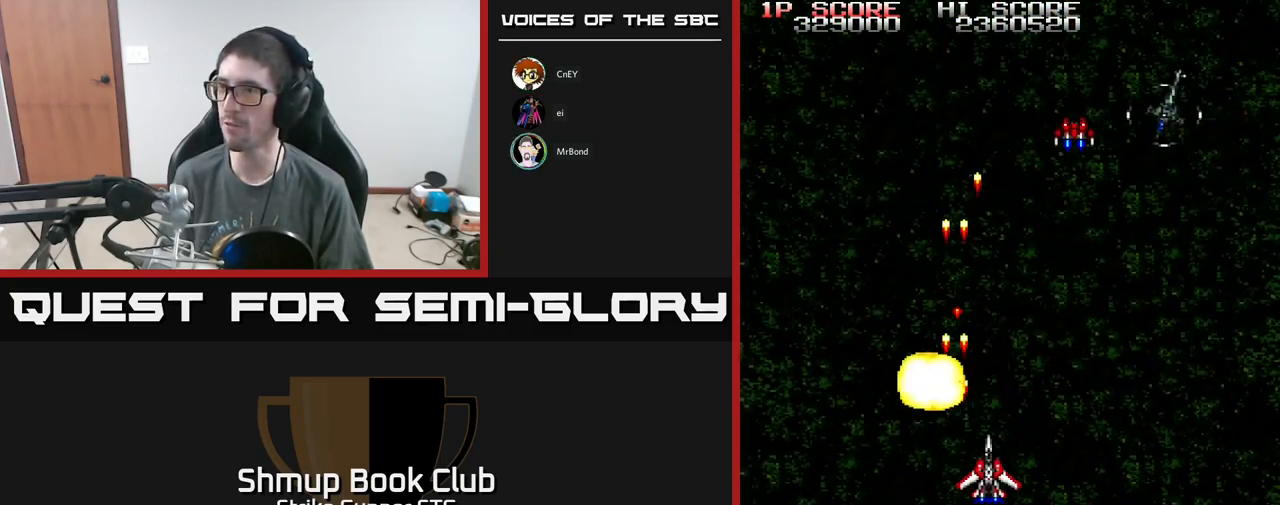
{"buttons": ["A", "DPAD_DOWN"], "left_stick": "center", "right_stick": "center", "events": [[266, "DPAD_RIGHT", "up"], [316, "DPAD_LEFT", "down"], [416, "DPAD_DOWN", "down"], [499, "DPAD_LEFT", "up"]]}